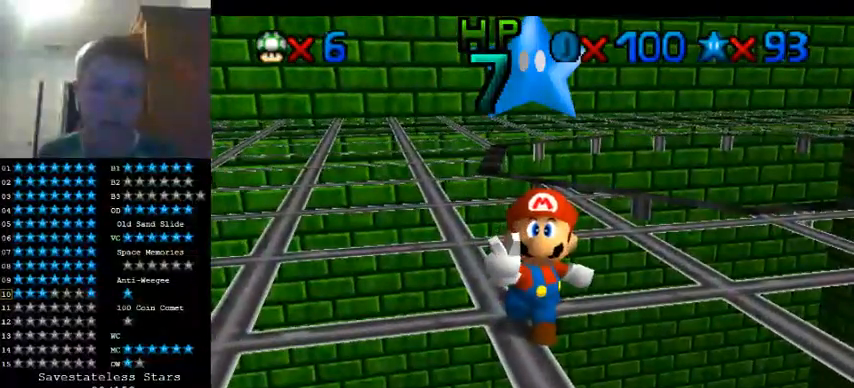
Gameplay with a controller (Nintendo layout); each line is a JSON object with the inputs held at the frame after it. "events" lists button and stick changes between this image and that frame as [ms after this image, input, new state], when the widget could be followed in between. Not read: B L3 R3 Z other_buttons.
{"buttons": [], "left_stick": "center", "events": []}
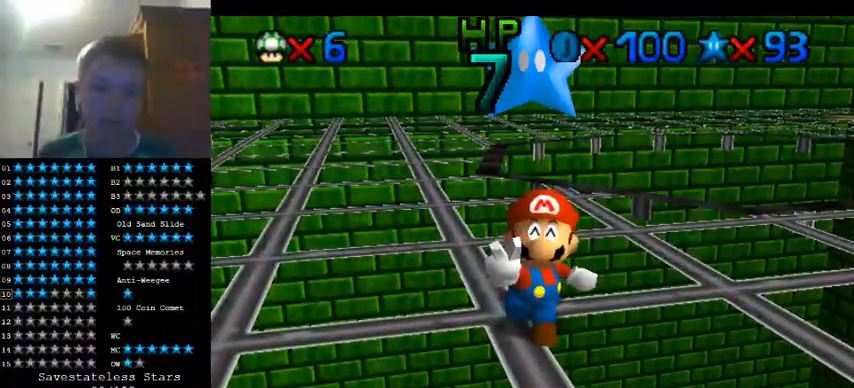
{"buttons": [], "left_stick": "center", "events": []}
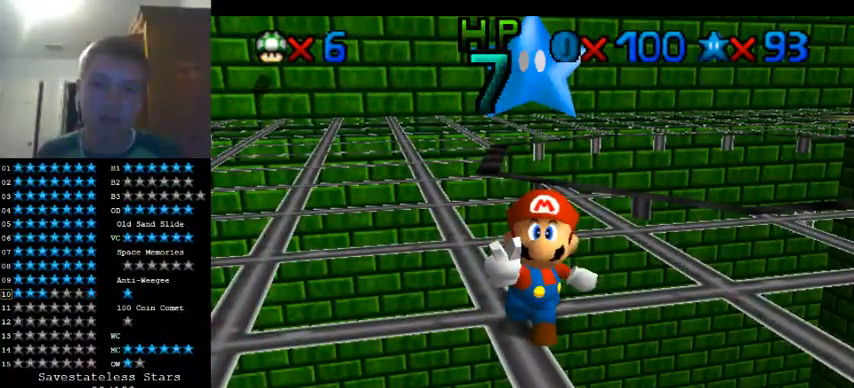
{"buttons": [], "left_stick": "center", "events": [[367, "A", "down"], [467, "A", "up"]]}
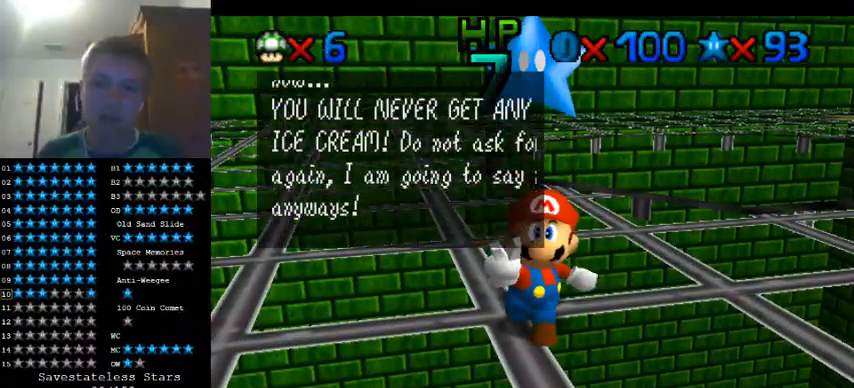
{"buttons": [], "left_stick": "center", "events": [[200, "A", "down"], [300, "A", "up"]]}
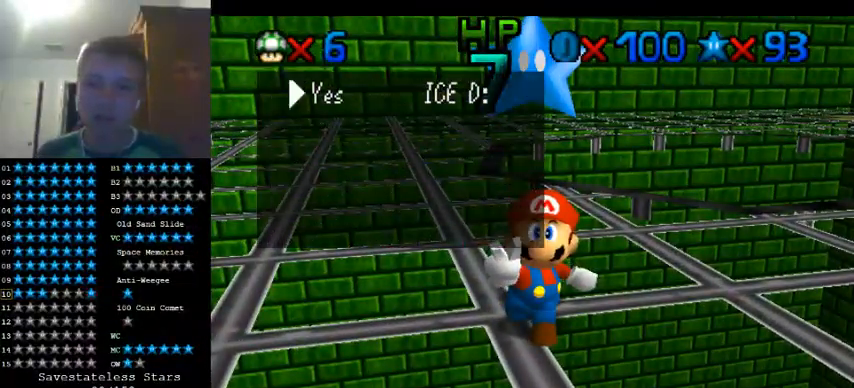
{"buttons": [], "left_stick": "right", "events": [[33, "A", "down"], [167, "A", "up"], [467, "left_stick", "right"]]}